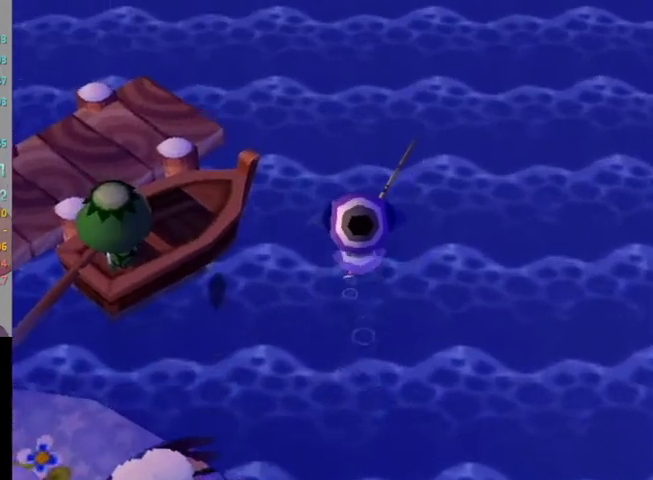
Gameplay with a controller (Nintendo layout); each line is a JSON object with the inputs held at the frame after it. "events" lists button and stick changes between this image and that frame as [ms after this image, input, new state], when the widget could be followed in between. Not read: L3 R3 Z left_stick.
{"buttons": ["L1"], "right_stick": "center", "events": [[400, "L1", "down"]]}
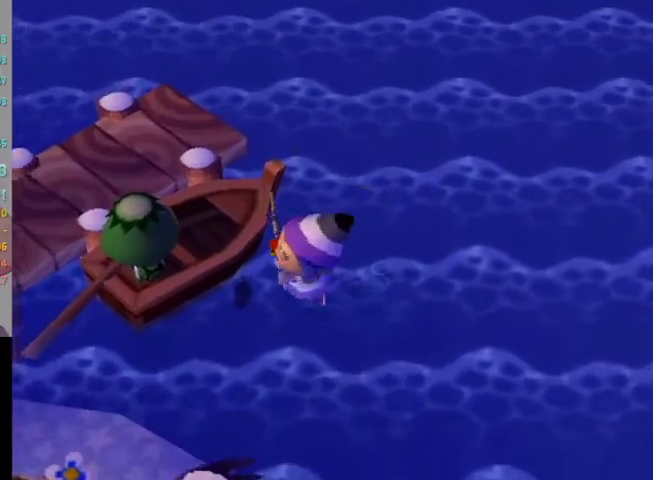
{"buttons": ["L1"], "right_stick": "center", "events": []}
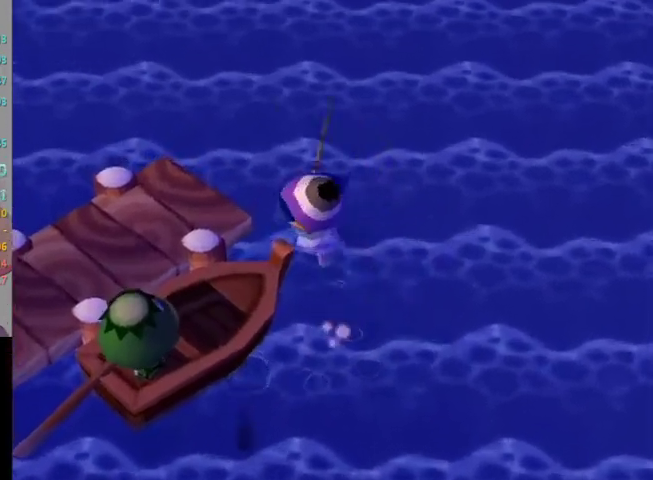
{"buttons": ["L1"], "right_stick": "center", "events": []}
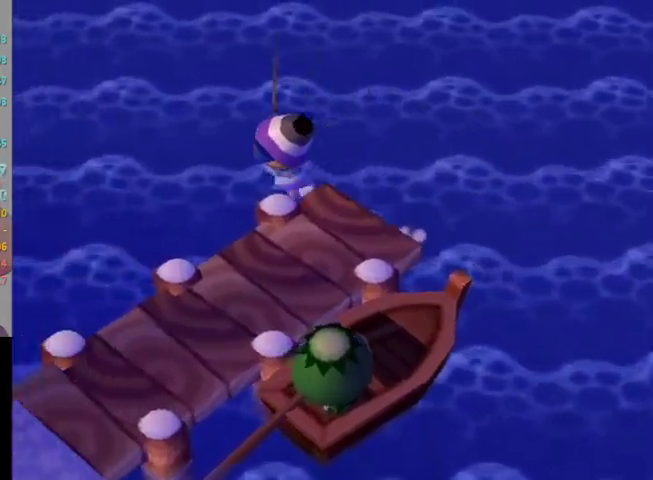
{"buttons": ["L1"], "right_stick": "center", "events": []}
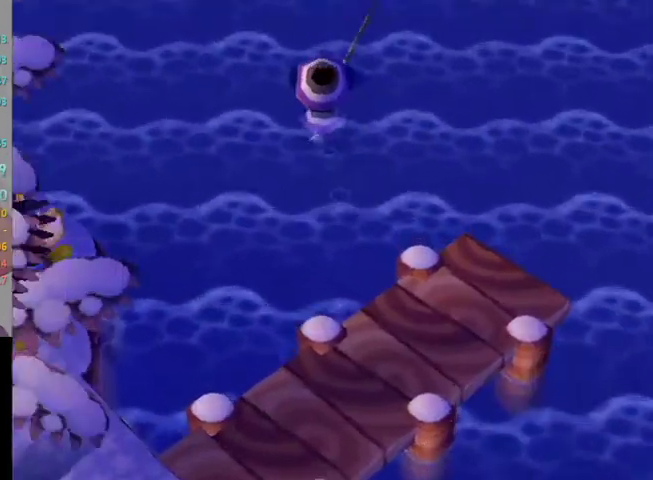
{"buttons": [], "right_stick": "center", "events": [[300, "L1", "up"]]}
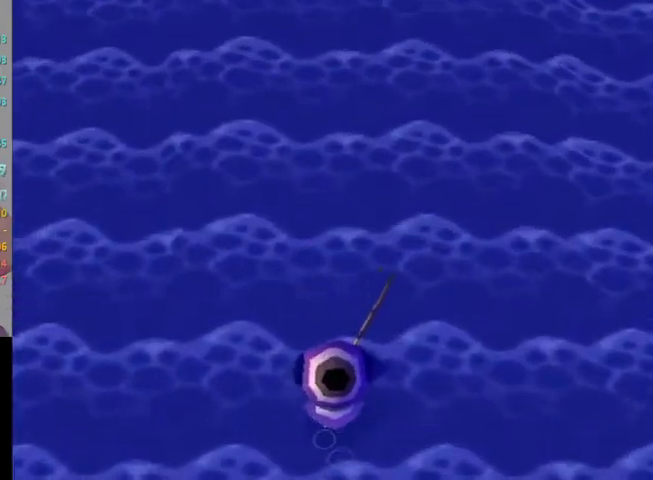
{"buttons": [], "right_stick": "center", "events": []}
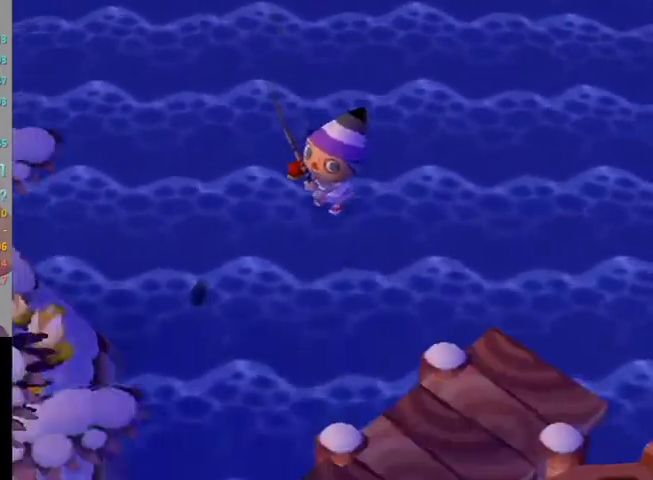
{"buttons": [], "right_stick": "center", "events": []}
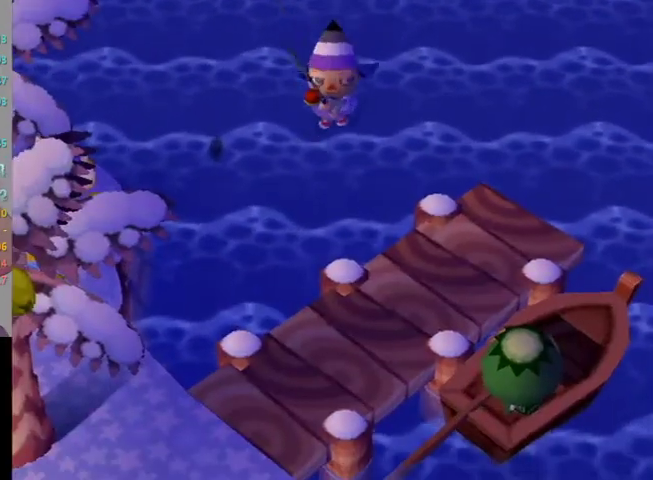
{"buttons": [], "right_stick": "center"}
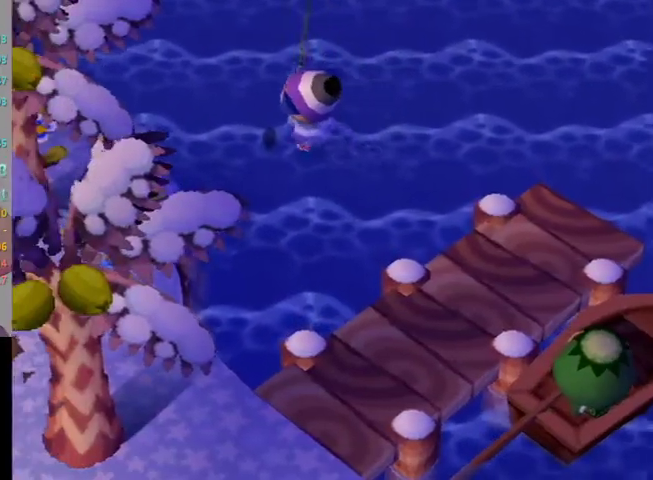
{"buttons": [], "right_stick": "center", "events": []}
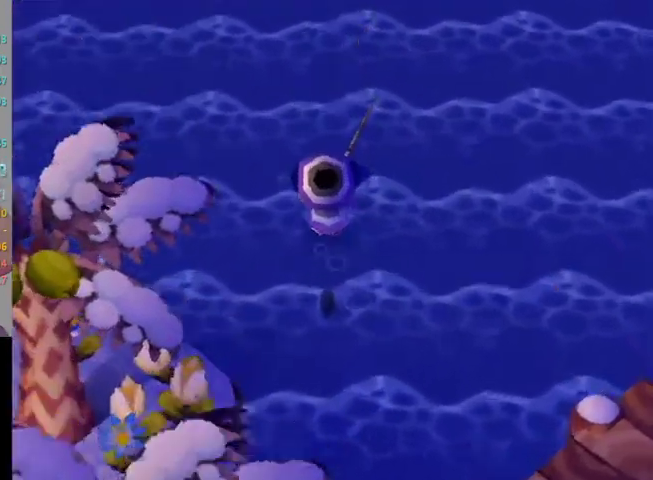
{"buttons": [], "right_stick": "center", "events": []}
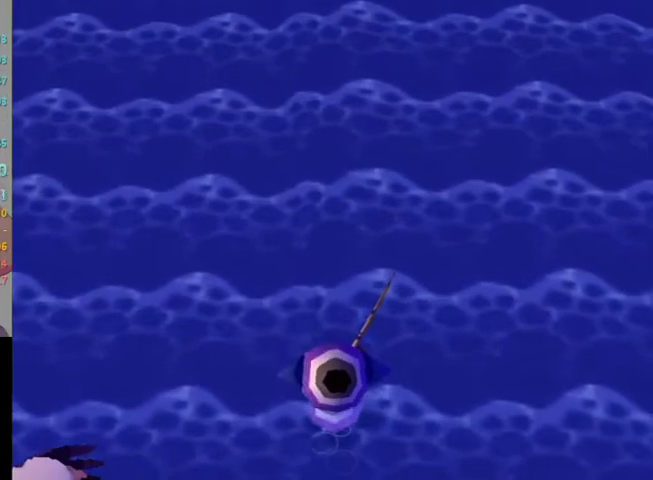
{"buttons": [], "right_stick": "center", "events": []}
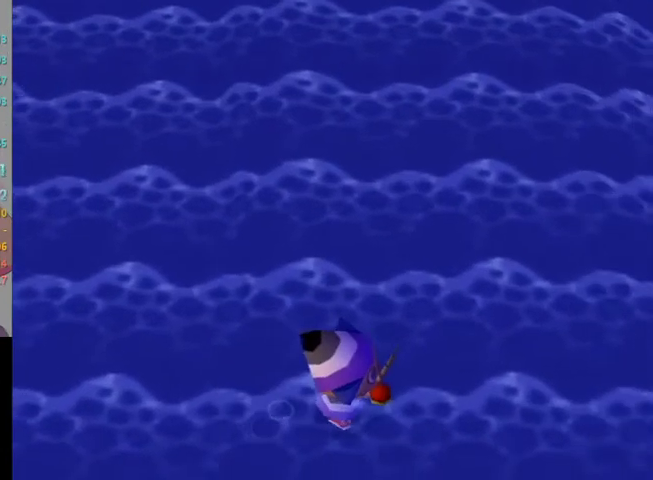
{"buttons": [], "right_stick": "center", "events": []}
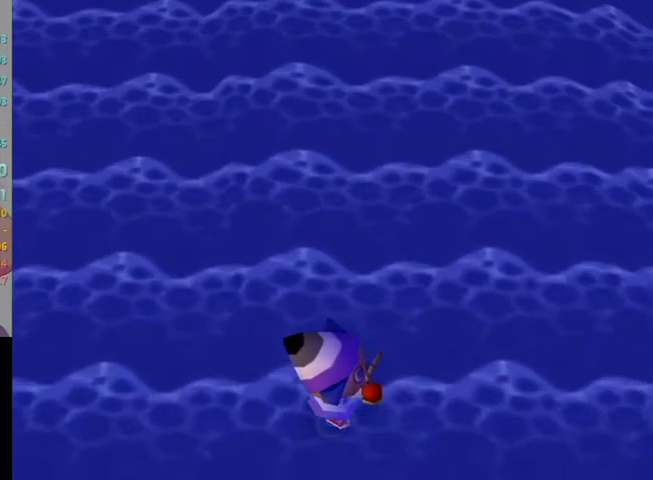
{"buttons": [], "right_stick": "center", "events": [[67, "A", "down"], [333, "A", "up"]]}
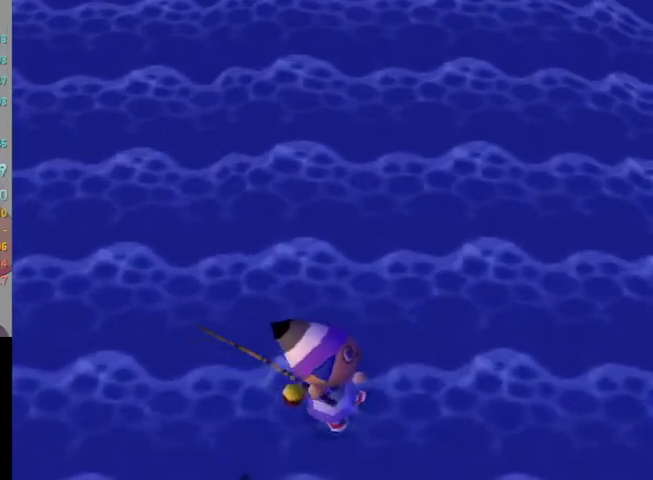
{"buttons": [], "right_stick": "center", "events": []}
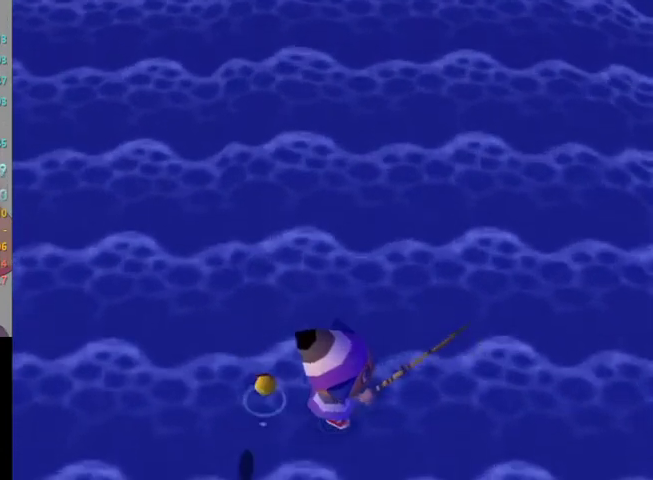
{"buttons": [], "right_stick": "center", "events": []}
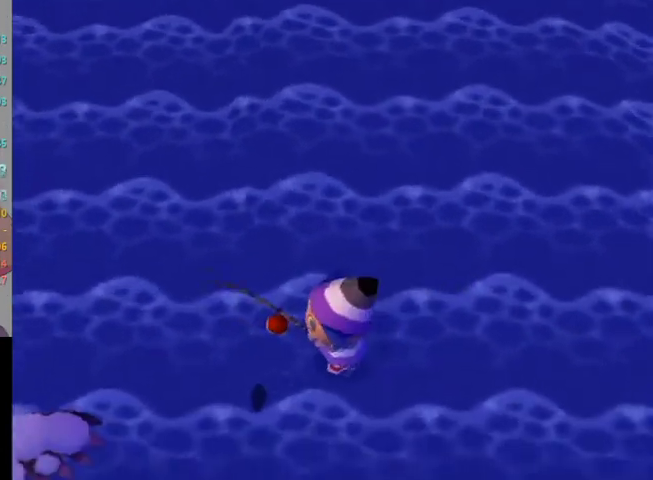
{"buttons": [], "right_stick": "center", "events": []}
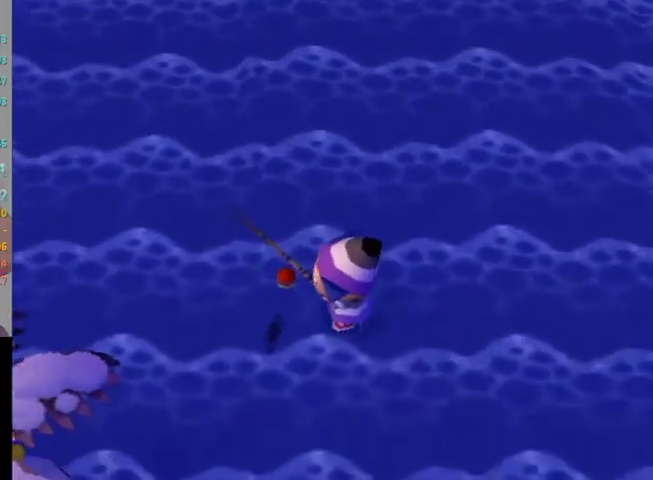
{"buttons": [], "right_stick": "center", "events": []}
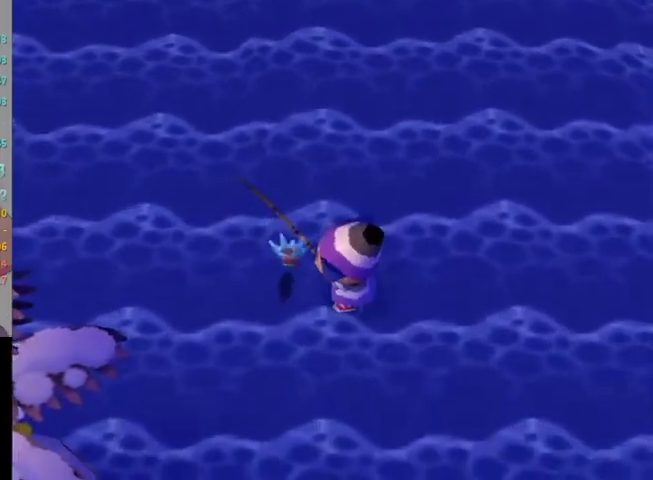
{"buttons": [], "right_stick": "center", "events": [[200, "A", "down"], [267, "A", "up"]]}
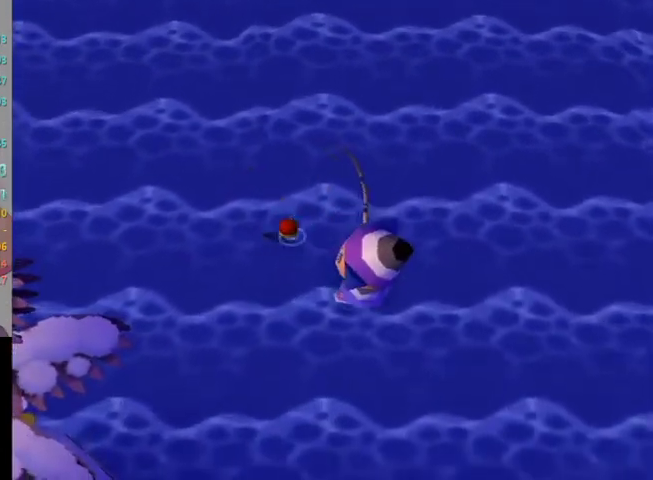
{"buttons": [], "right_stick": "center", "events": []}
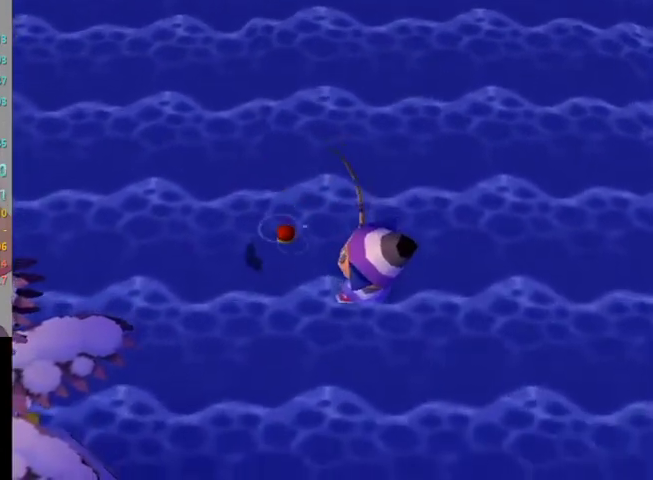
{"buttons": [], "right_stick": "center", "events": []}
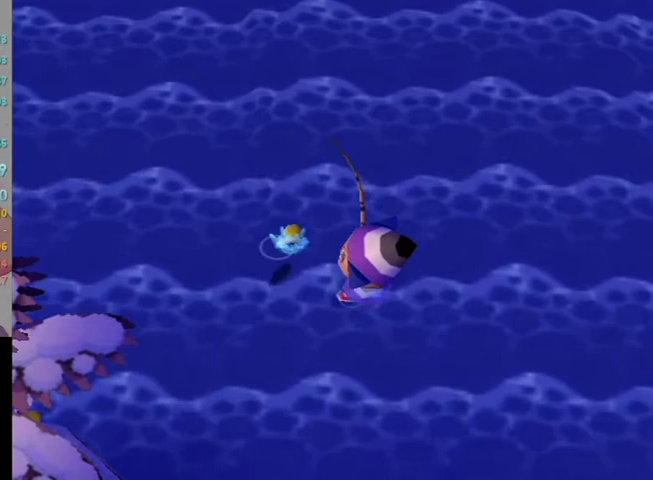
{"buttons": [], "right_stick": "center", "events": []}
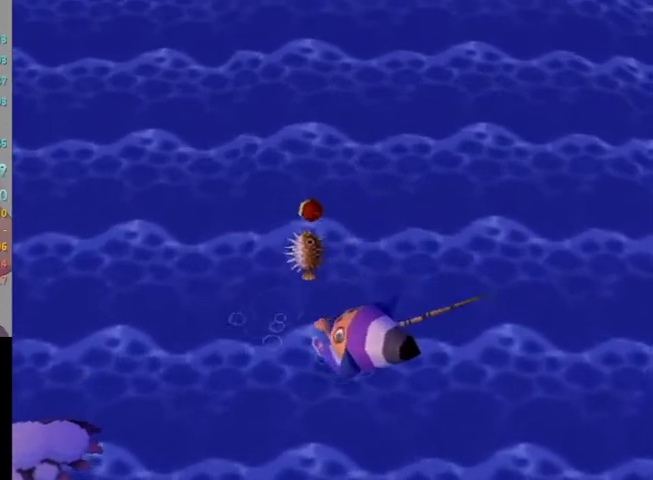
{"buttons": ["A", "B"], "right_stick": "center", "events": [[100, "A", "down"], [100, "B", "down"], [167, "B", "up"], [200, "A", "up"], [267, "A", "down"], [467, "B", "down"]]}
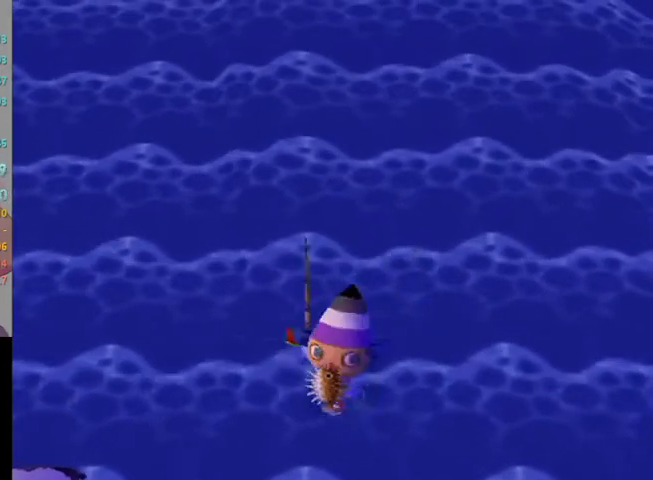
{"buttons": [], "right_stick": "center", "events": [[33, "A", "up"], [33, "B", "up"], [100, "A", "down"], [100, "B", "down"], [167, "A", "up"], [167, "B", "up"], [267, "A", "down"], [267, "B", "down"], [333, "B", "up"], [367, "A", "up"], [433, "A", "down"], [433, "B", "down"], [500, "A", "up"], [500, "B", "up"]]}
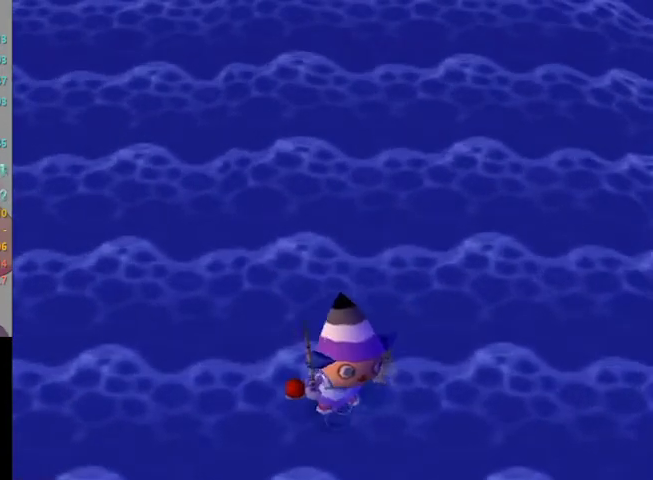
{"buttons": [], "right_stick": "center", "events": [[67, "A", "down"], [67, "B", "down"], [133, "B", "up"], [167, "A", "up"], [233, "A", "down"], [333, "A", "up"], [400, "A", "down"], [467, "A", "up"]]}
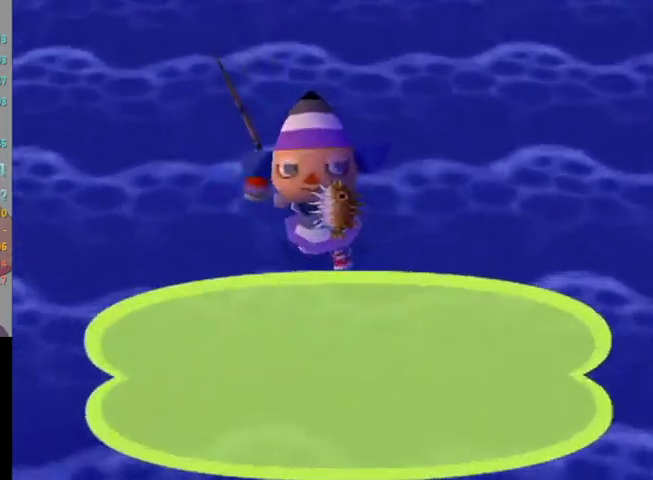
{"buttons": [], "right_stick": "center", "events": [[33, "A", "down"], [67, "B", "down"], [133, "A", "up"], [133, "B", "up"], [200, "A", "down"], [200, "B", "down"], [300, "A", "up"], [300, "B", "up"], [400, "A", "down"], [400, "B", "down"], [467, "A", "up"], [467, "B", "up"]]}
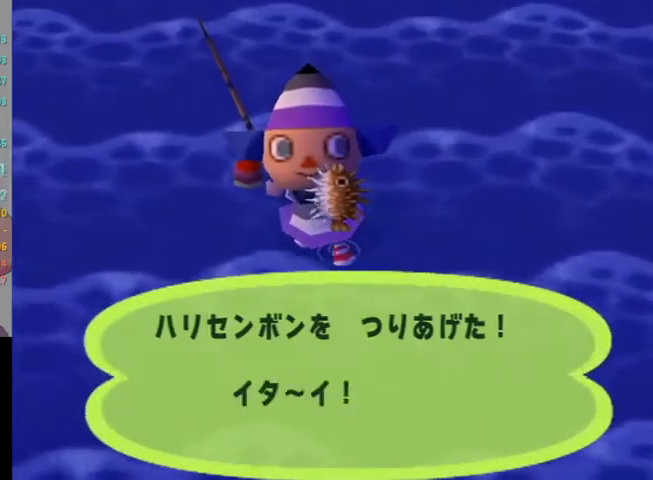
{"buttons": ["A", "B"], "right_stick": "center", "events": [[33, "A", "down"], [33, "B", "down"], [100, "A", "up"], [100, "B", "up"], [167, "A", "down"], [200, "B", "down"], [233, "B", "up"], [267, "A", "up"], [333, "A", "down"], [367, "B", "down"], [400, "B", "up"], [433, "A", "up"], [500, "A", "down"], [500, "B", "down"]]}